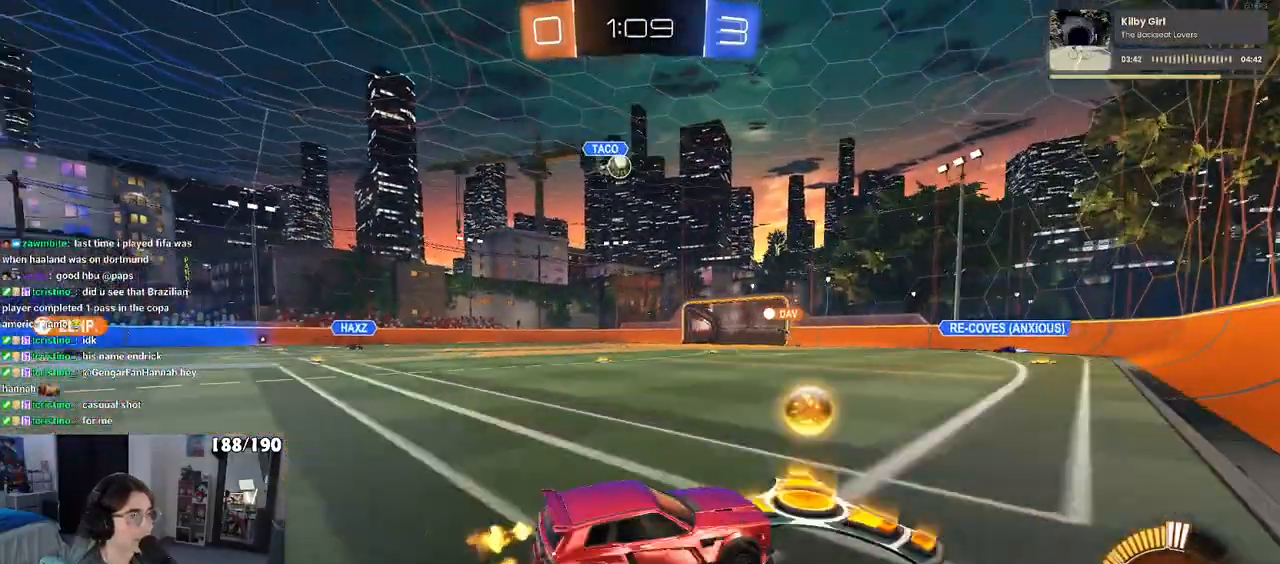
Gameplay with a controller (PlayStation layout); each line is a JSON object with the inputs held at the frame after it. "events" lists button and stick changes between this image and that frame as [ms after this image, input, new state], when the widget could be followed in between.
{"buttons": ["R2"], "left_stick": "left", "right_stick": "center", "events": [[400, "left_stick", "left"]]}
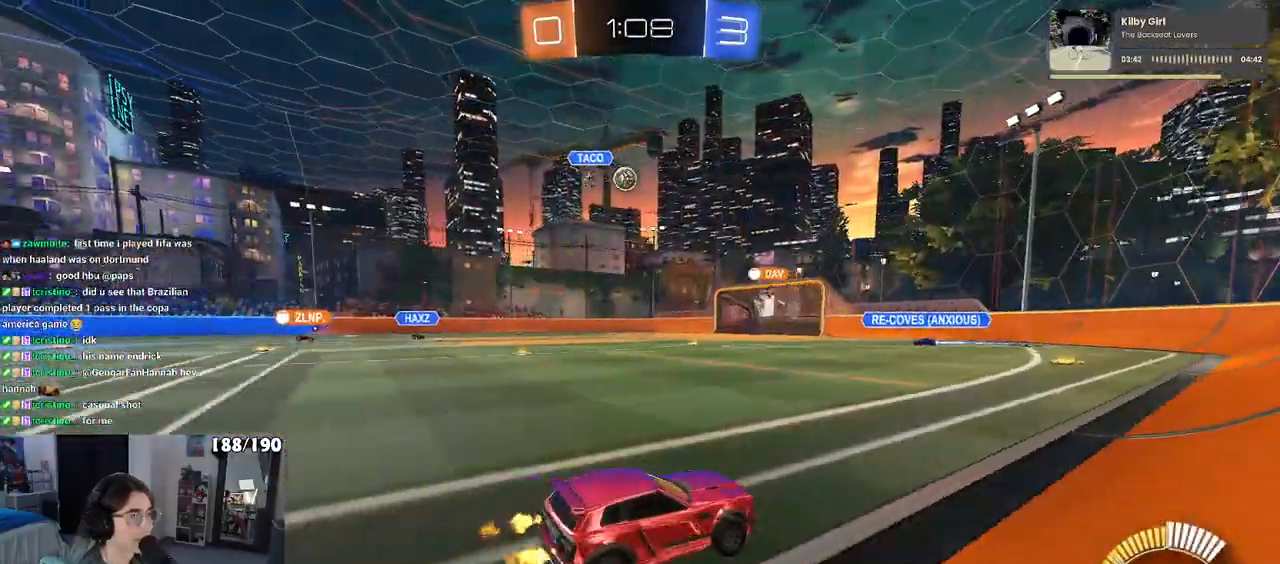
{"buttons": ["R2"], "left_stick": "center", "right_stick": "center", "events": [[17, "R1", "down"], [400, "R1", "up"], [500, "left_stick", "center"]]}
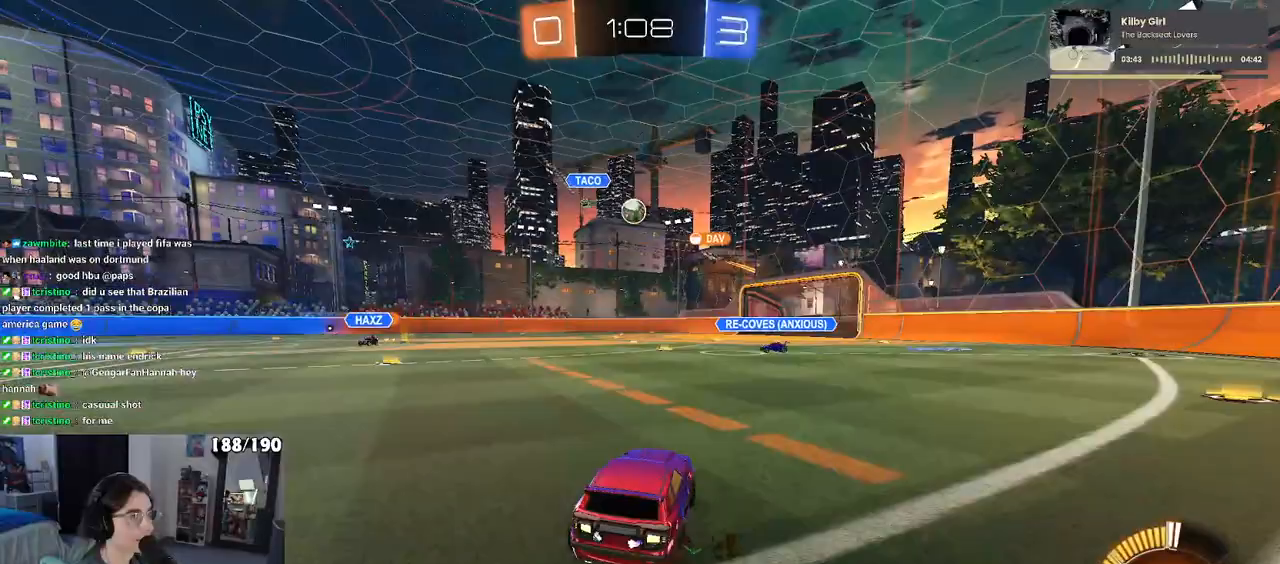
{"buttons": ["R2"], "left_stick": "left", "right_stick": "center", "events": [[433, "left_stick", "left"]]}
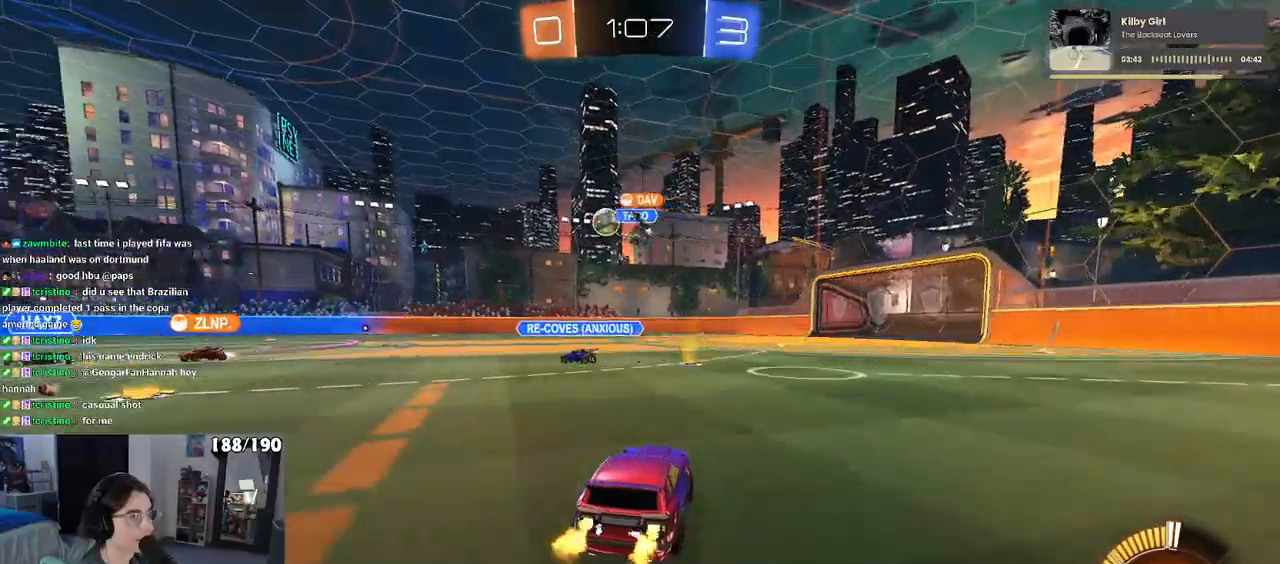
{"buttons": ["R1", "R2"], "left_stick": "center", "right_stick": "center", "events": [[250, "left_stick", "center"], [317, "R1", "down"], [350, "left_stick", "right"], [433, "left_stick", "center"]]}
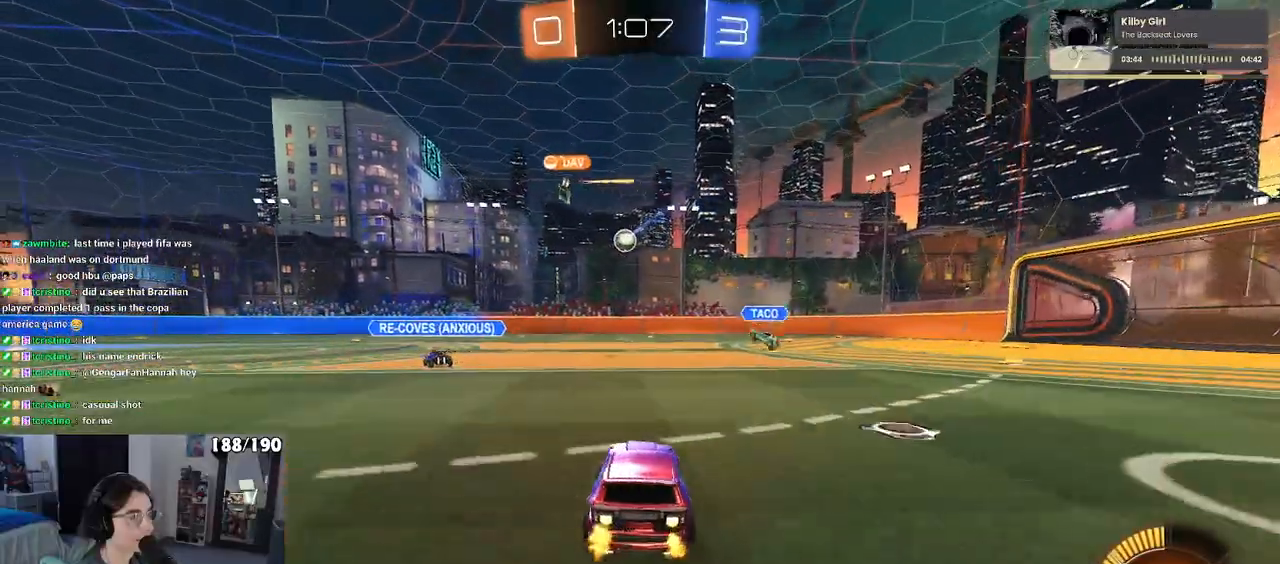
{"buttons": ["R1", "R2"], "left_stick": "left", "right_stick": "center", "events": [[483, "left_stick", "left"]]}
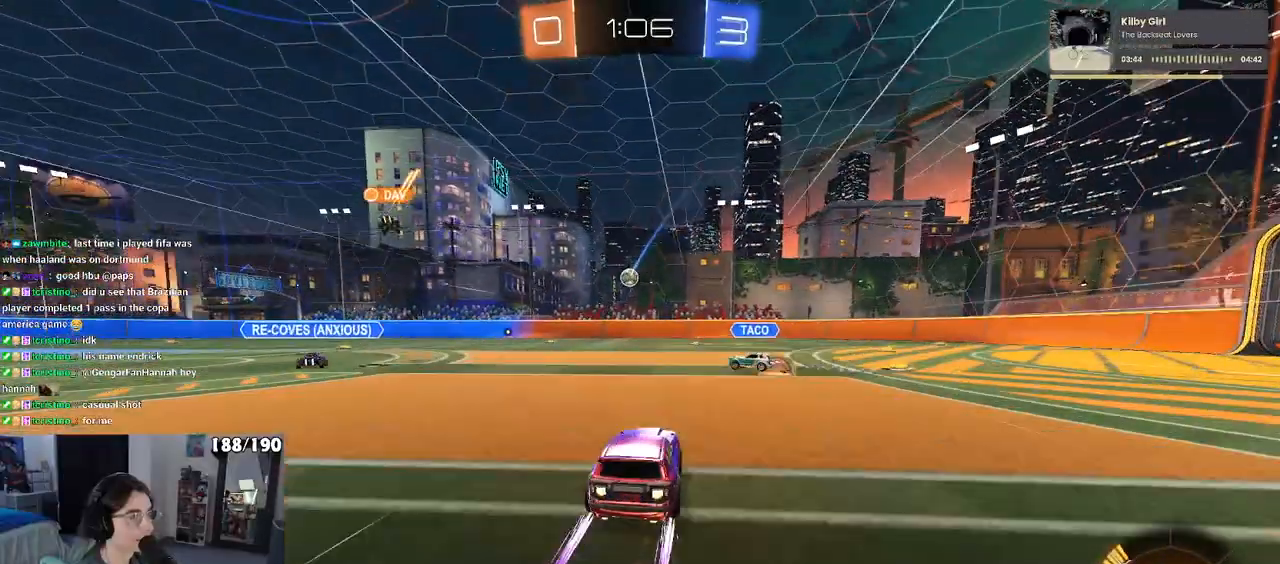
{"buttons": ["R2"], "left_stick": "center", "right_stick": "center", "events": [[167, "left_stick", "center"], [217, "R1", "up"]]}
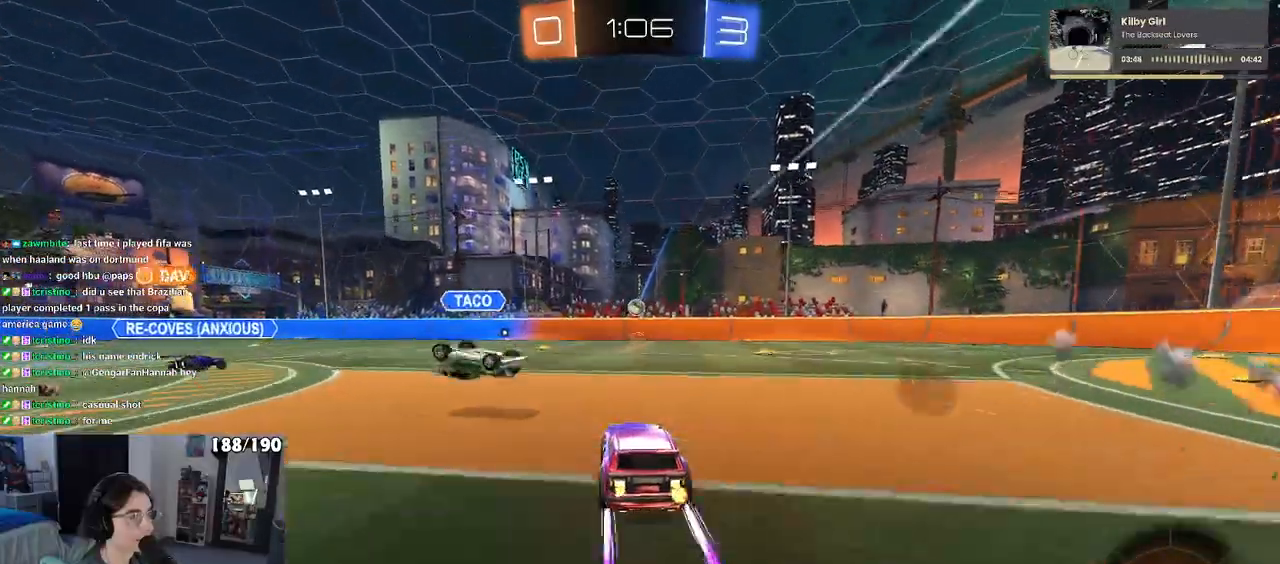
{"buttons": ["SQUARE", "R2"], "left_stick": "right", "right_stick": "center", "events": [[283, "left_stick", "right"], [450, "SQUARE", "down"]]}
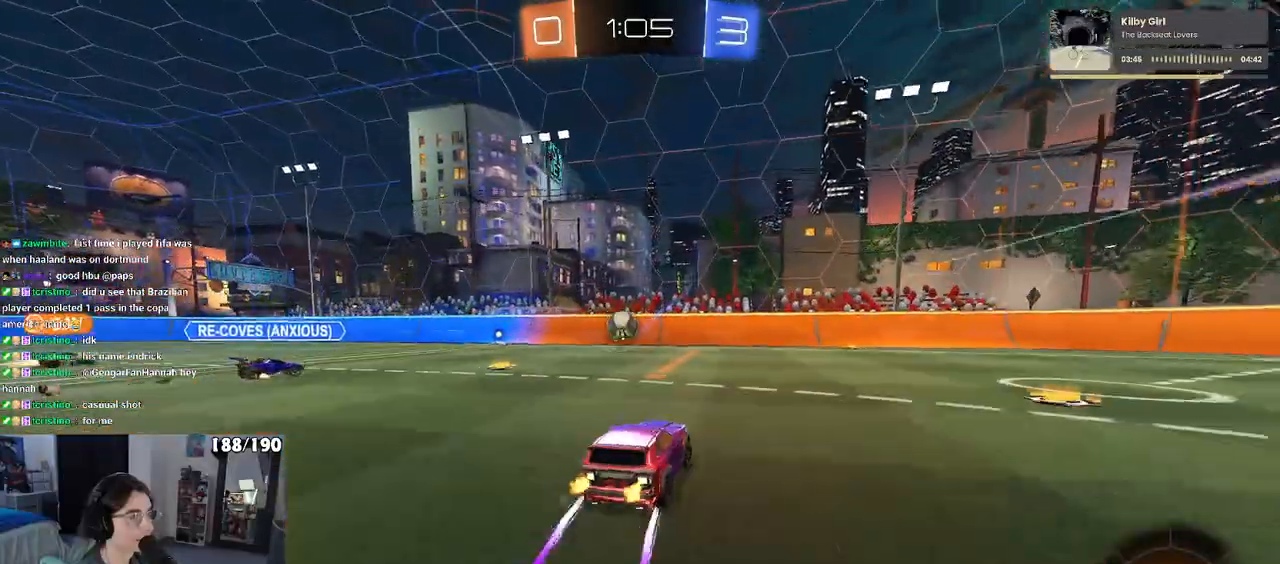
{"buttons": ["R2"], "left_stick": "right", "right_stick": "center", "events": [[100, "SQUARE", "up"]]}
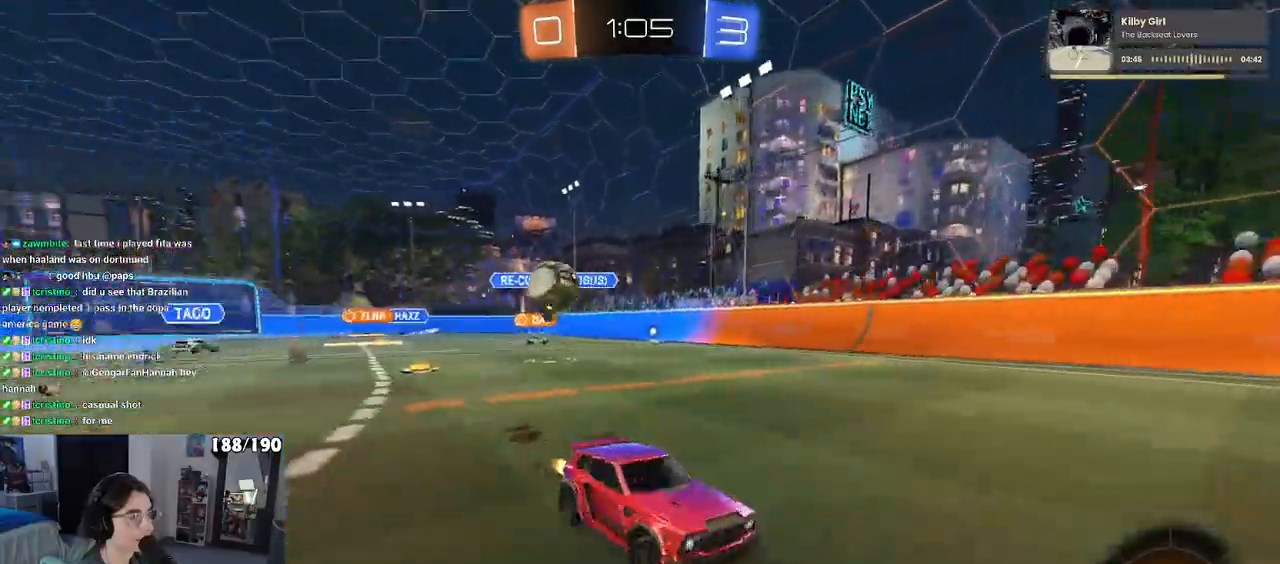
{"buttons": ["R1", "R2"], "left_stick": "left", "right_stick": "center", "events": [[67, "left_stick", "center"], [433, "left_stick", "left"], [500, "R1", "down"]]}
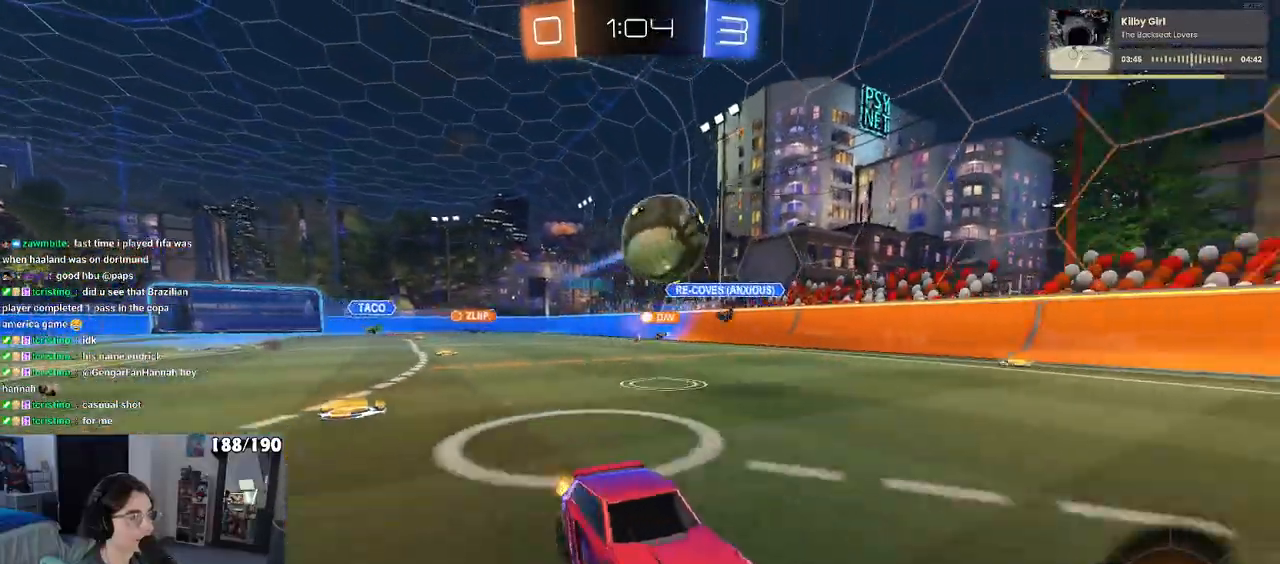
{"buttons": ["R2"], "left_stick": "center", "right_stick": "center", "events": [[100, "left_stick", "center"], [117, "R1", "up"]]}
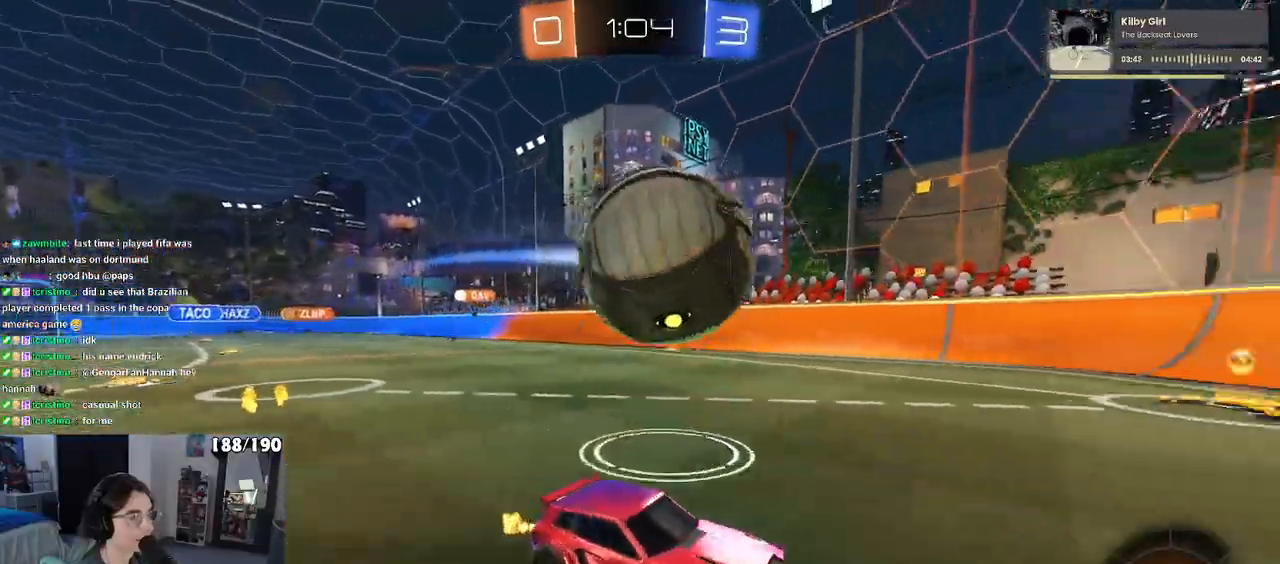
{"buttons": ["SQUARE", "R2"], "left_stick": "left", "right_stick": "center", "events": [[300, "left_stick", "left"], [433, "SQUARE", "down"]]}
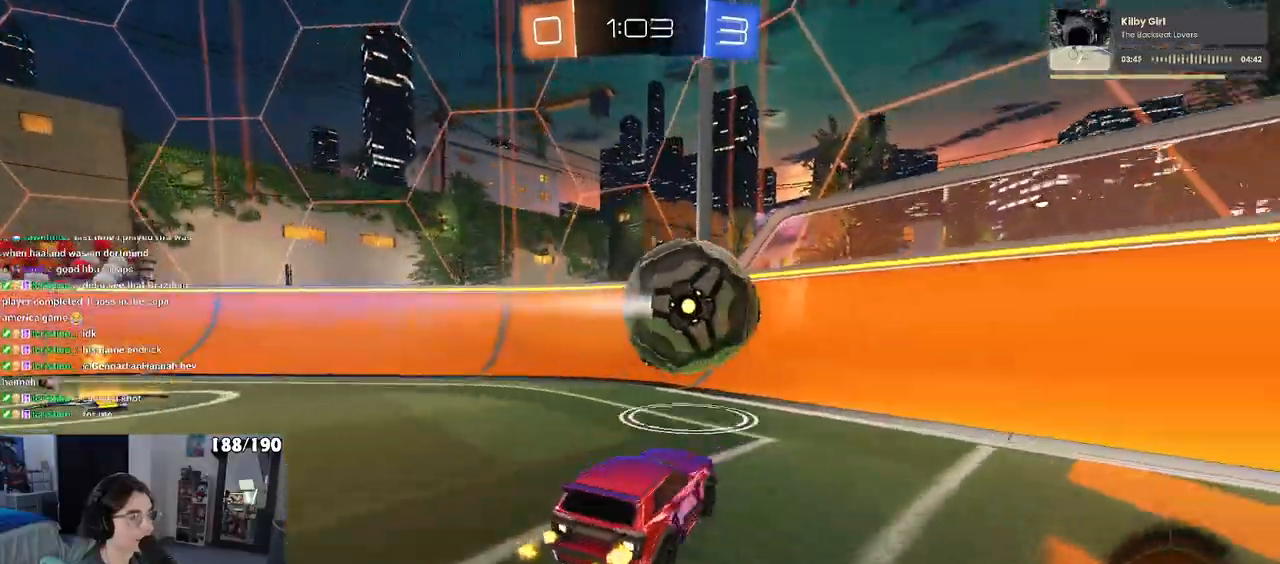
{"buttons": ["R2"], "left_stick": "left", "right_stick": "center", "events": [[67, "SQUARE", "up"], [100, "left_stick", "center"], [400, "left_stick", "left"]]}
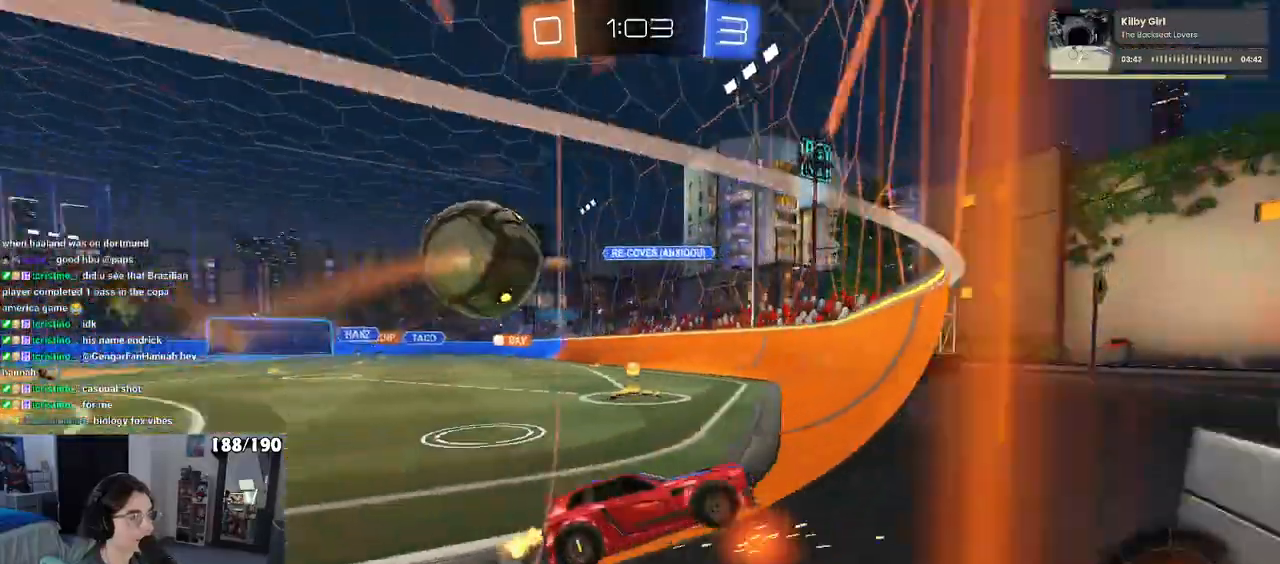
{"buttons": ["R1", "R2"], "left_stick": "left", "right_stick": "center", "events": [[117, "SQUARE", "down"], [217, "SQUARE", "up"], [450, "R1", "down"]]}
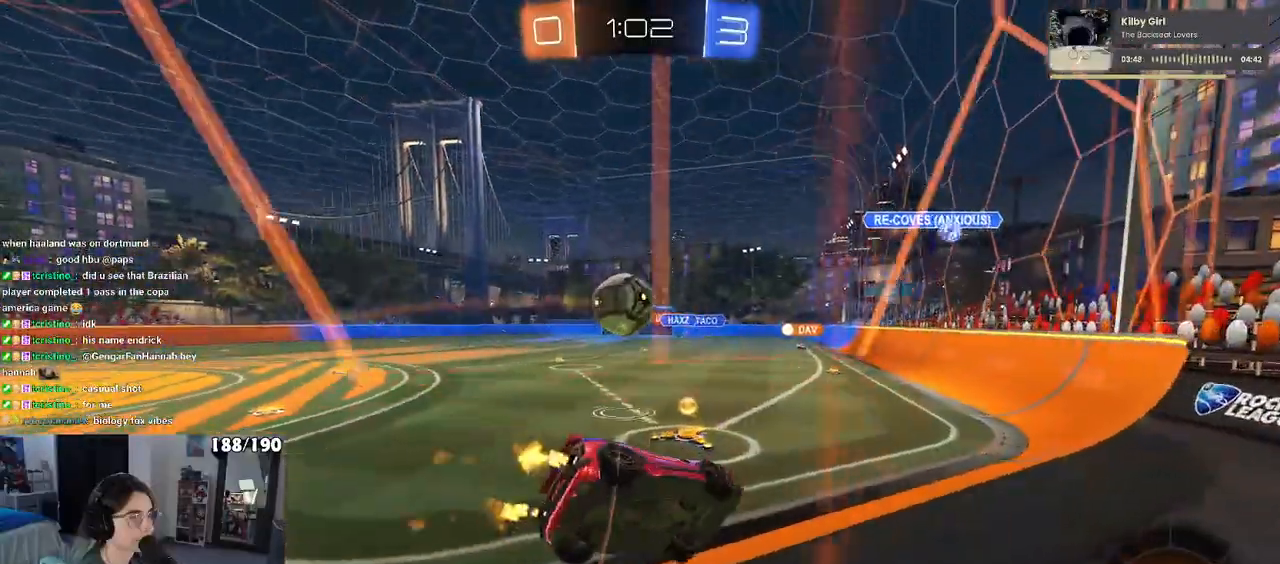
{"buttons": ["R1", "R2"], "left_stick": "center", "right_stick": "center", "events": [[417, "left_stick", "center"]]}
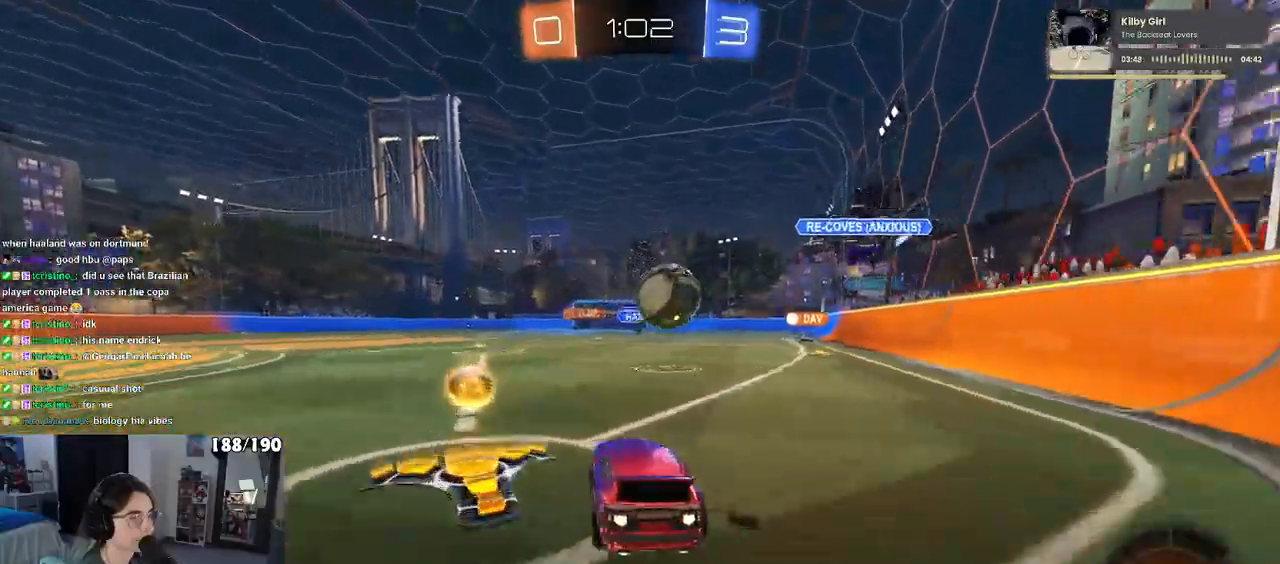
{"buttons": ["R2"], "left_stick": "left", "right_stick": "center", "events": [[83, "left_stick", "left"], [167, "R1", "up"]]}
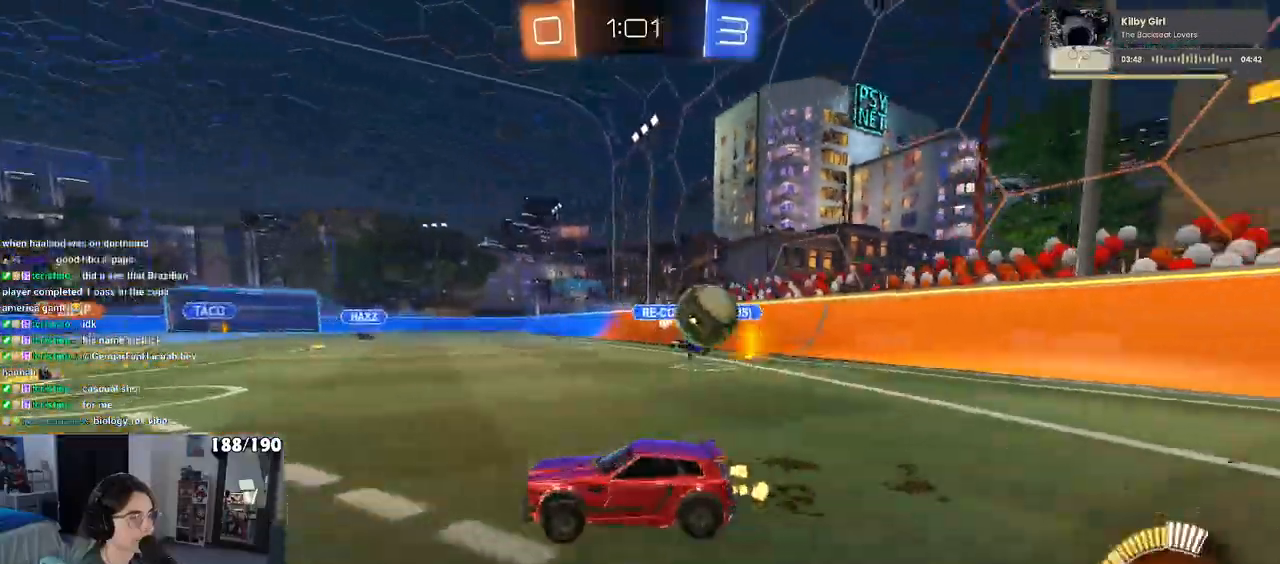
{"buttons": ["R2"], "left_stick": "left", "right_stick": "center", "events": [[300, "SQUARE", "down"], [417, "SQUARE", "up"]]}
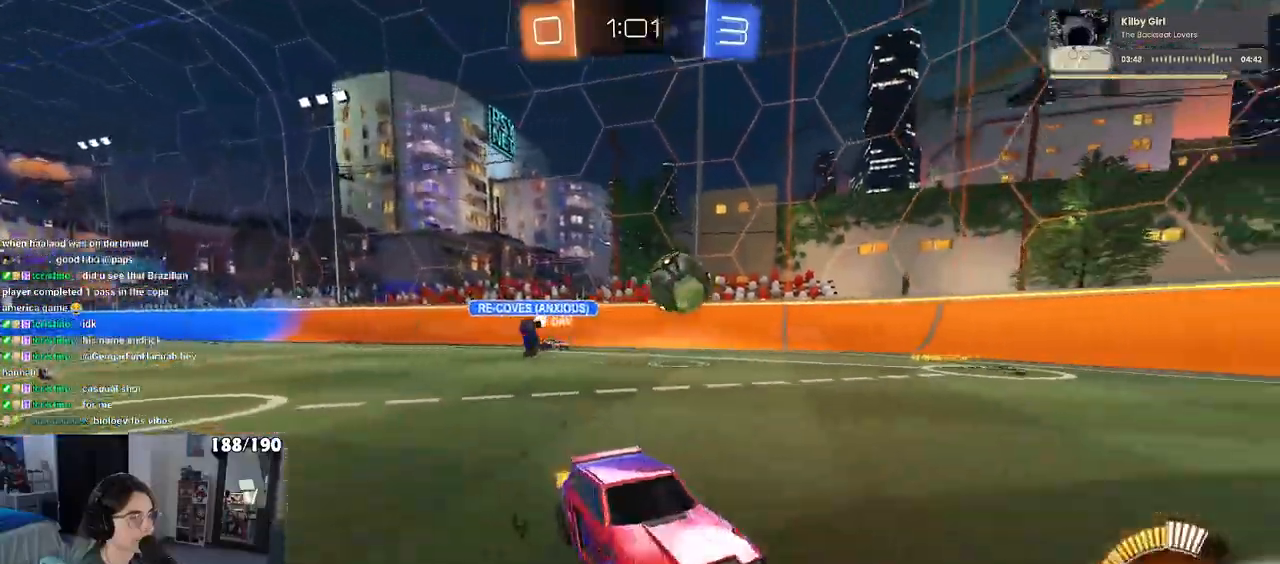
{"buttons": ["R2"], "left_stick": "left", "right_stick": "center", "events": [[100, "SQUARE", "down"], [233, "SQUARE", "up"]]}
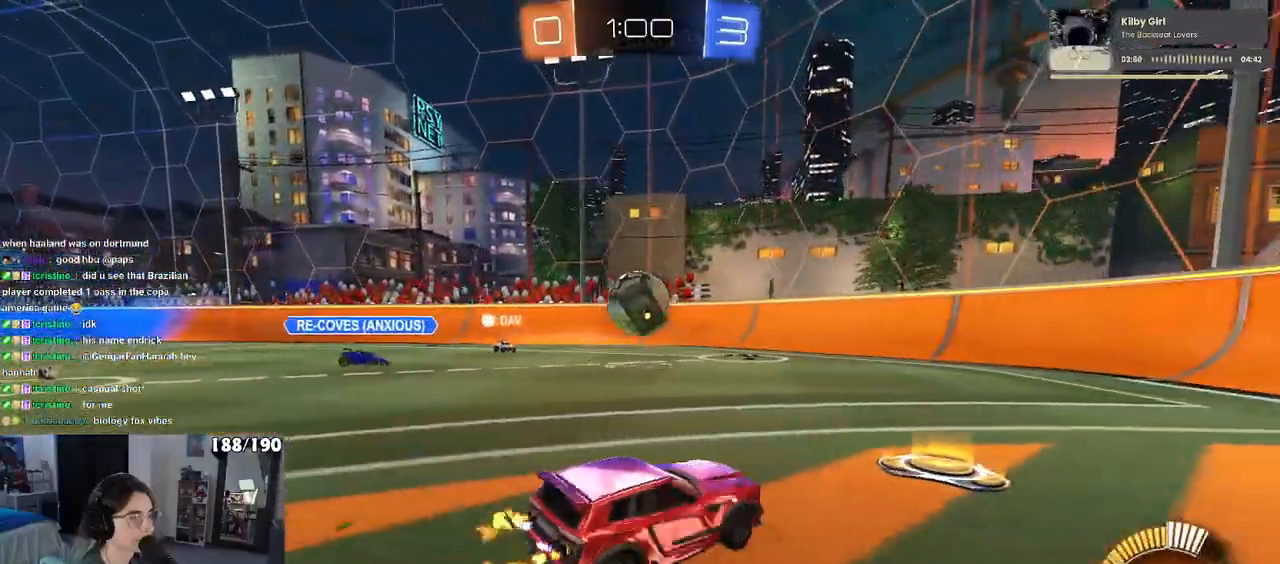
{"buttons": ["CROSS", "R1", "R2"], "left_stick": "right", "right_stick": "center", "events": [[117, "R1", "down"], [167, "CROSS", "down"], [250, "left_stick", "center"], [300, "CROSS", "up"], [367, "left_stick", "right"], [433, "CROSS", "down"]]}
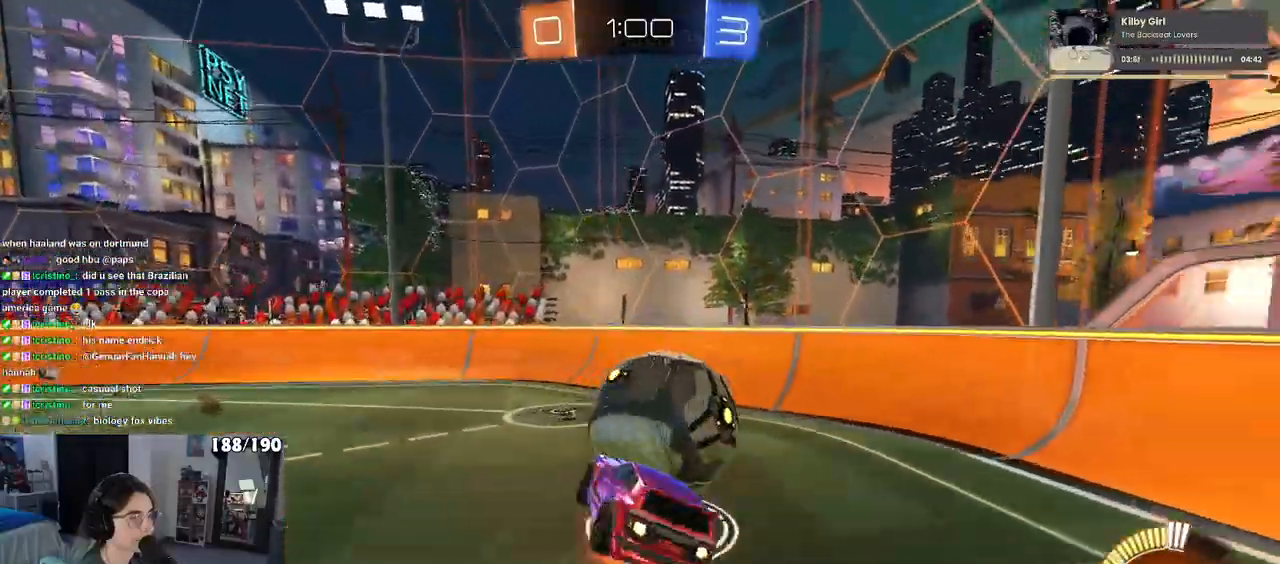
{"buttons": ["R2"], "left_stick": "center", "right_stick": "center", "events": [[67, "CROSS", "up"], [133, "left_stick", "center"], [400, "R1", "up"]]}
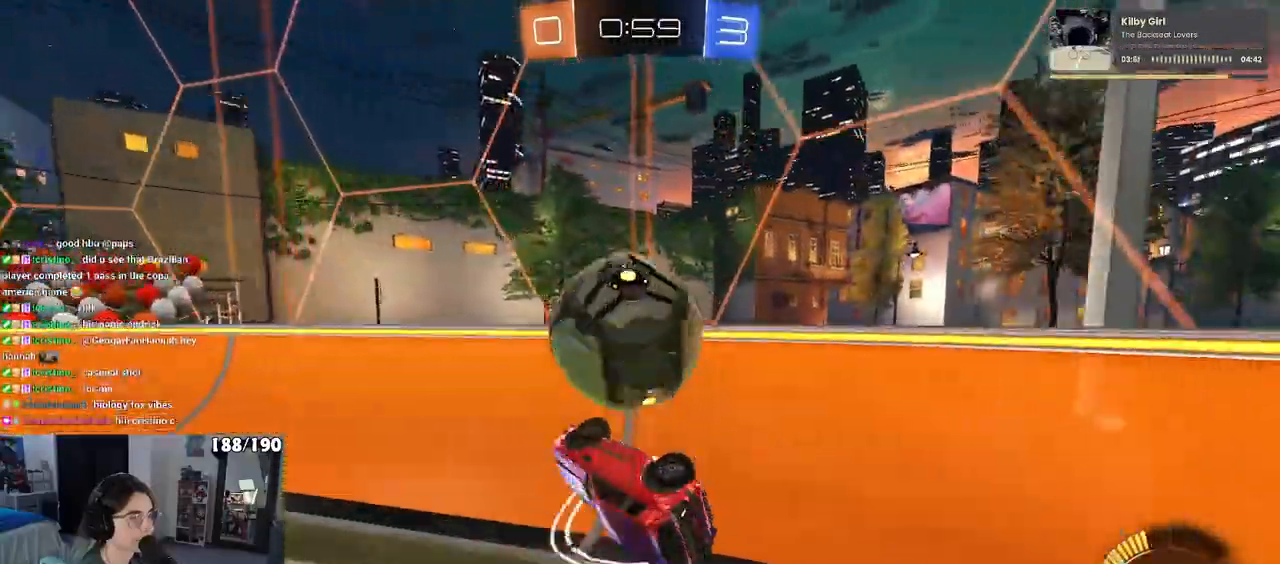
{"buttons": ["R2"], "left_stick": "right", "right_stick": "center", "events": [[50, "left_stick", "down-right"], [300, "left_stick", "center"], [433, "left_stick", "right"]]}
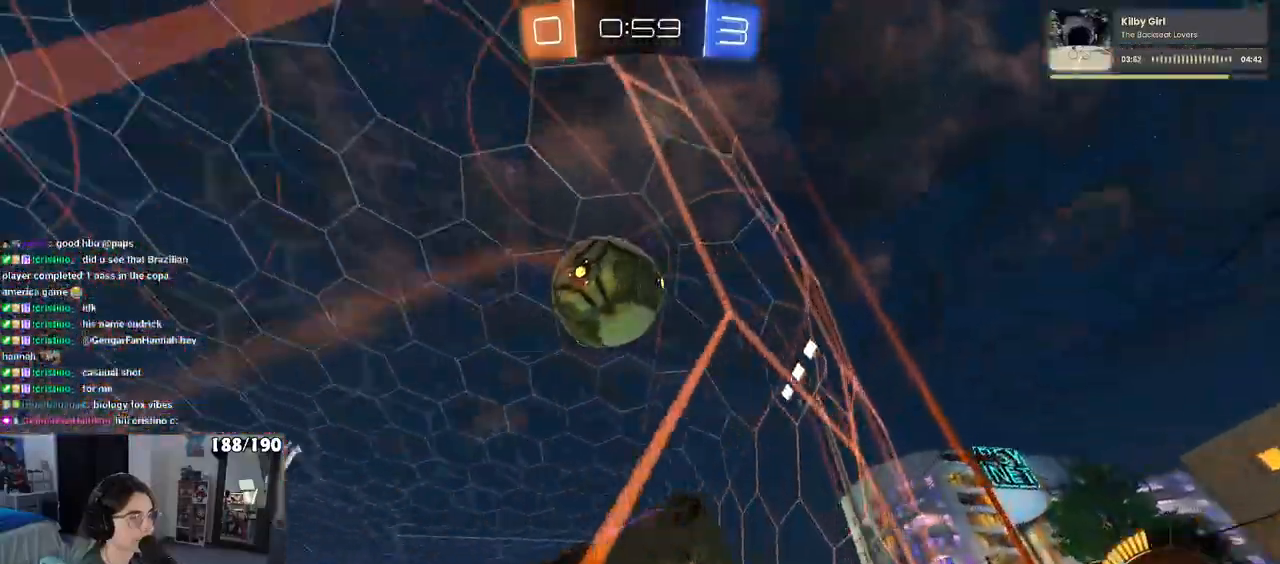
{"buttons": ["L1", "R1", "R2"], "left_stick": "down-right", "right_stick": "center", "events": [[50, "left_stick", "center"], [300, "CROSS", "down"], [317, "left_stick", "down-right"], [350, "L1", "down"], [417, "R1", "down"], [483, "CROSS", "up"]]}
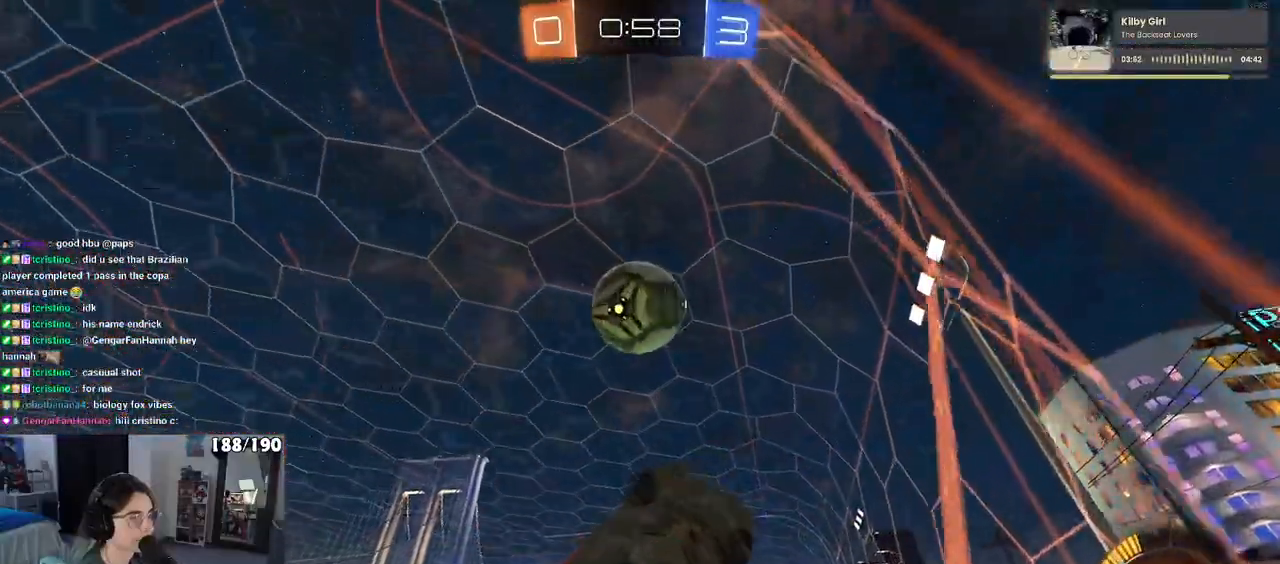
{"buttons": ["R1", "R2"], "left_stick": "center", "right_stick": "center", "events": [[17, "left_stick", "up-right"], [167, "left_stick", "up-left"], [217, "left_stick", "left"], [433, "L1", "up"], [500, "left_stick", "center"]]}
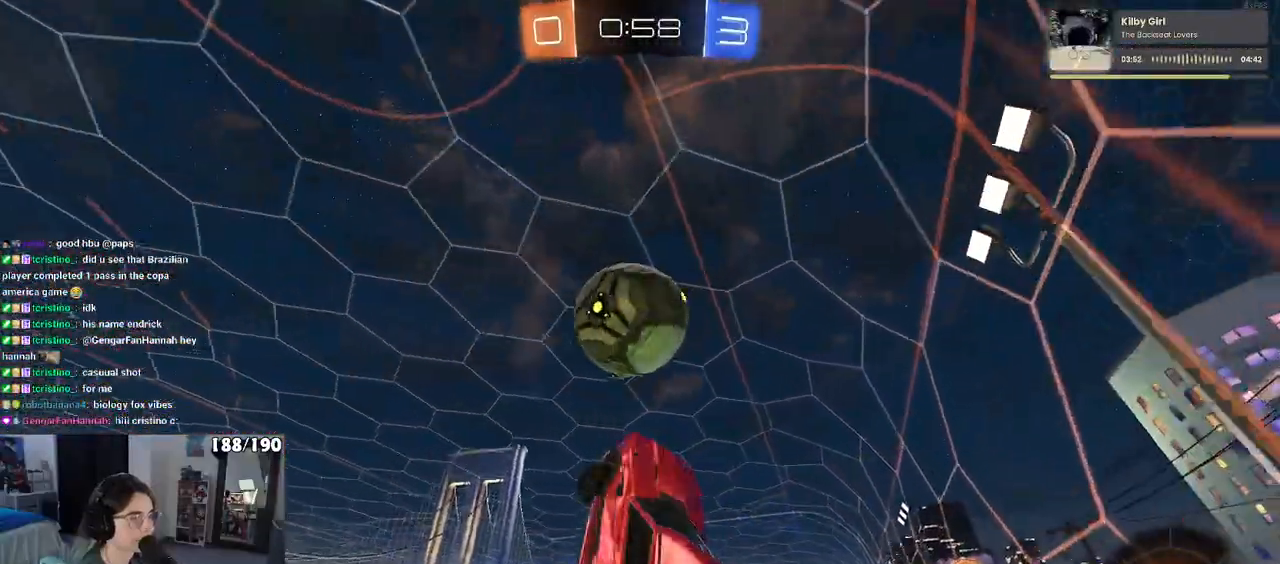
{"buttons": ["CROSS", "R1", "R2"], "left_stick": "down", "right_stick": "center", "events": [[83, "left_stick", "up-right"], [417, "CROSS", "down"], [483, "left_stick", "down"]]}
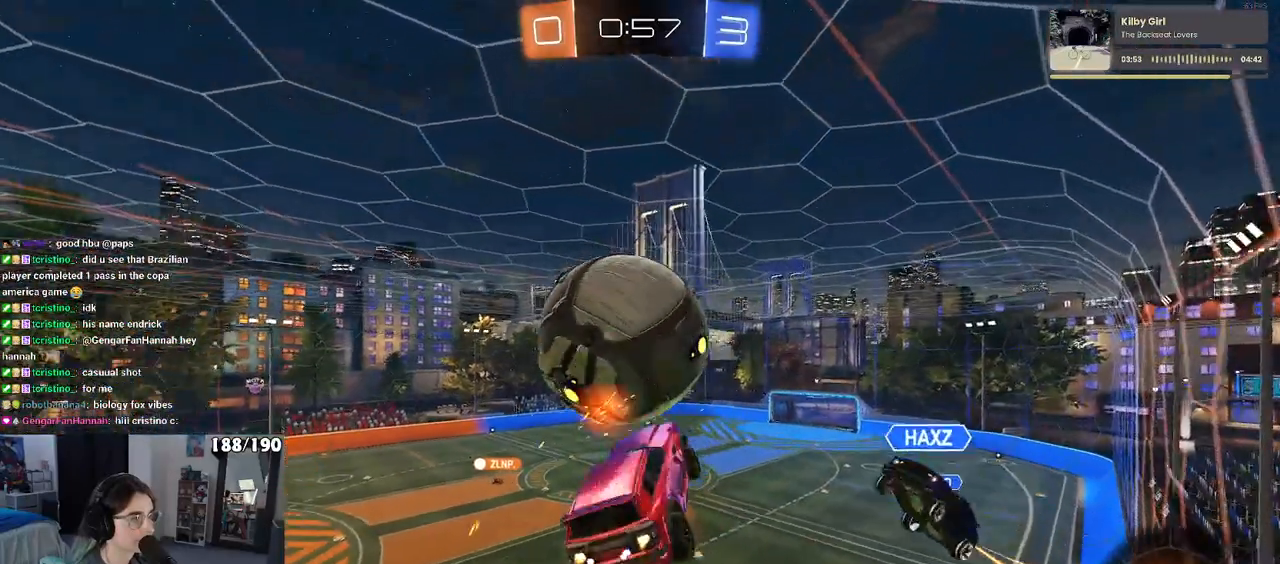
{"buttons": ["R2"], "left_stick": "down", "right_stick": "center", "events": [[17, "CROSS", "up"], [400, "R1", "up"]]}
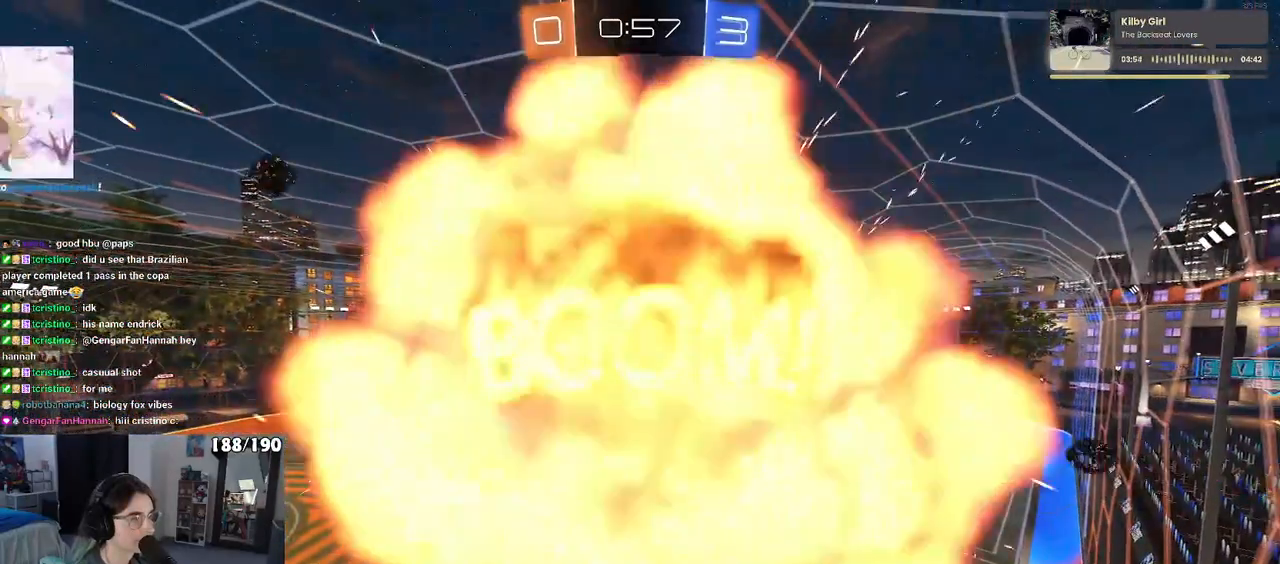
{"buttons": [], "left_stick": "center", "right_stick": "center", "events": [[17, "left_stick", "down-right"], [133, "R2", "up"], [167, "left_stick", "center"]]}
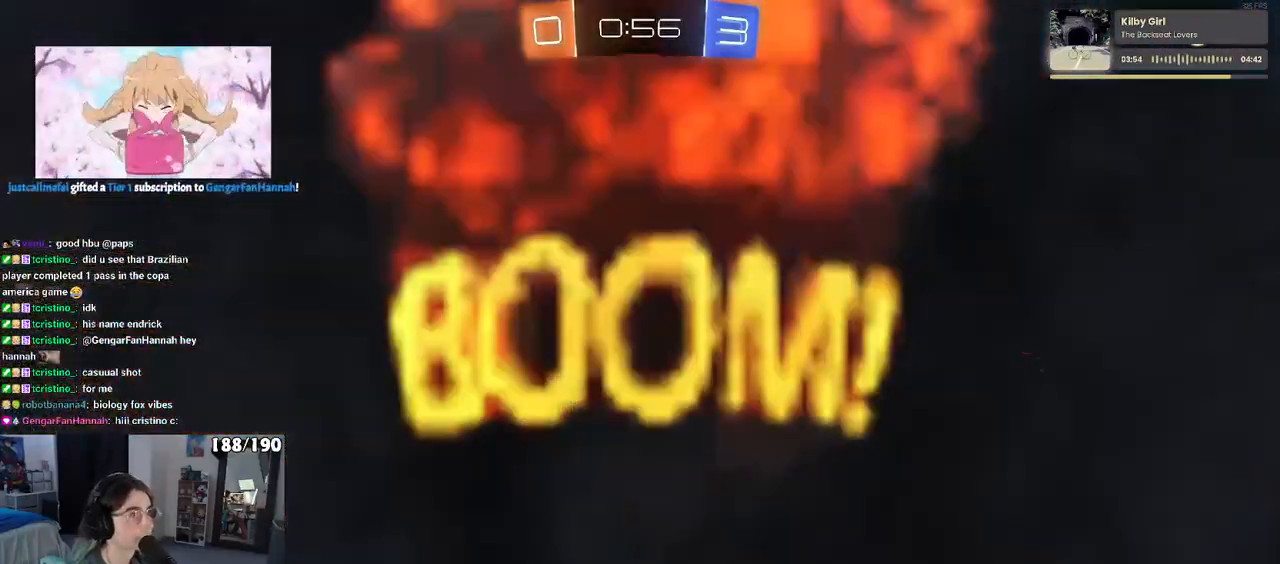
{"buttons": [], "left_stick": "center", "right_stick": "center", "events": []}
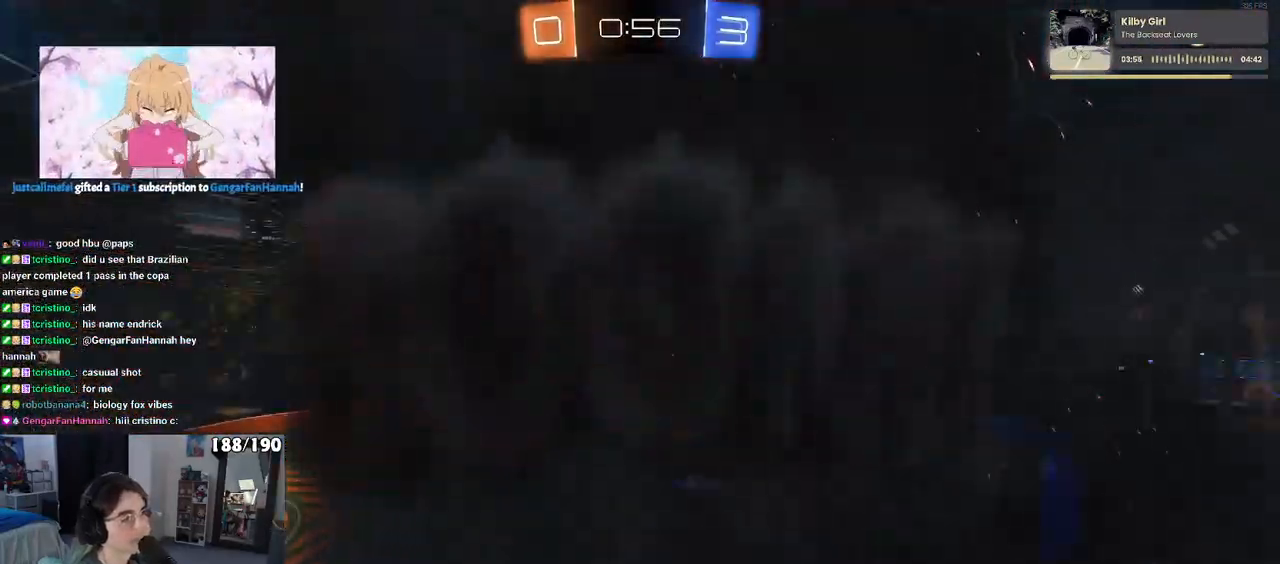
{"buttons": [], "left_stick": "center", "right_stick": "center", "events": []}
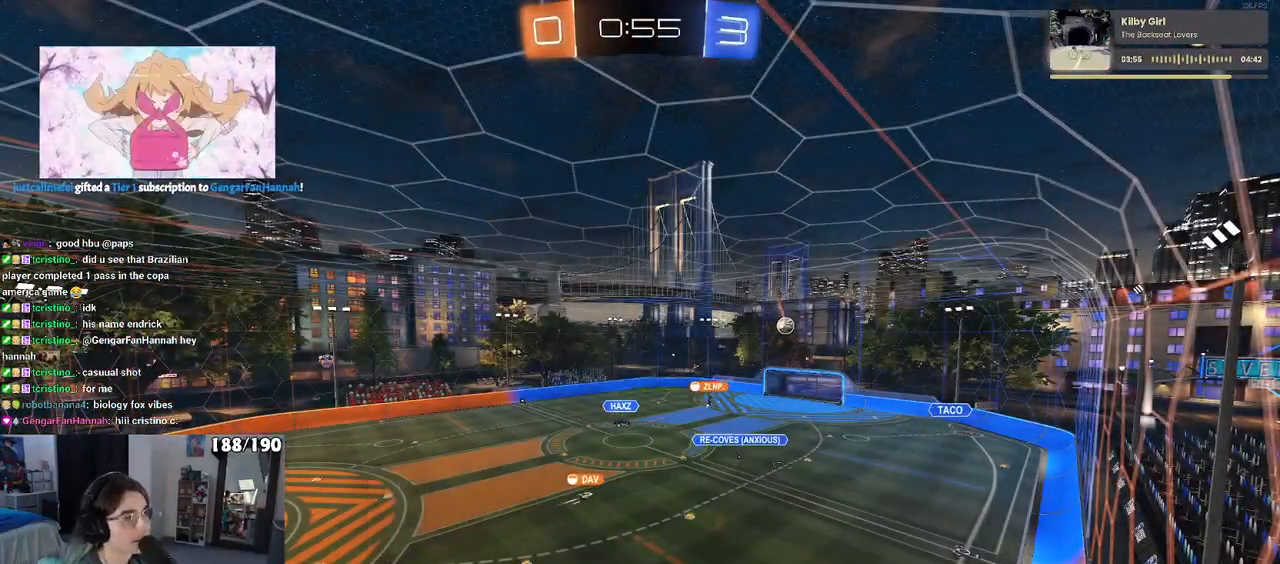
{"buttons": [], "left_stick": "center", "right_stick": "center", "events": []}
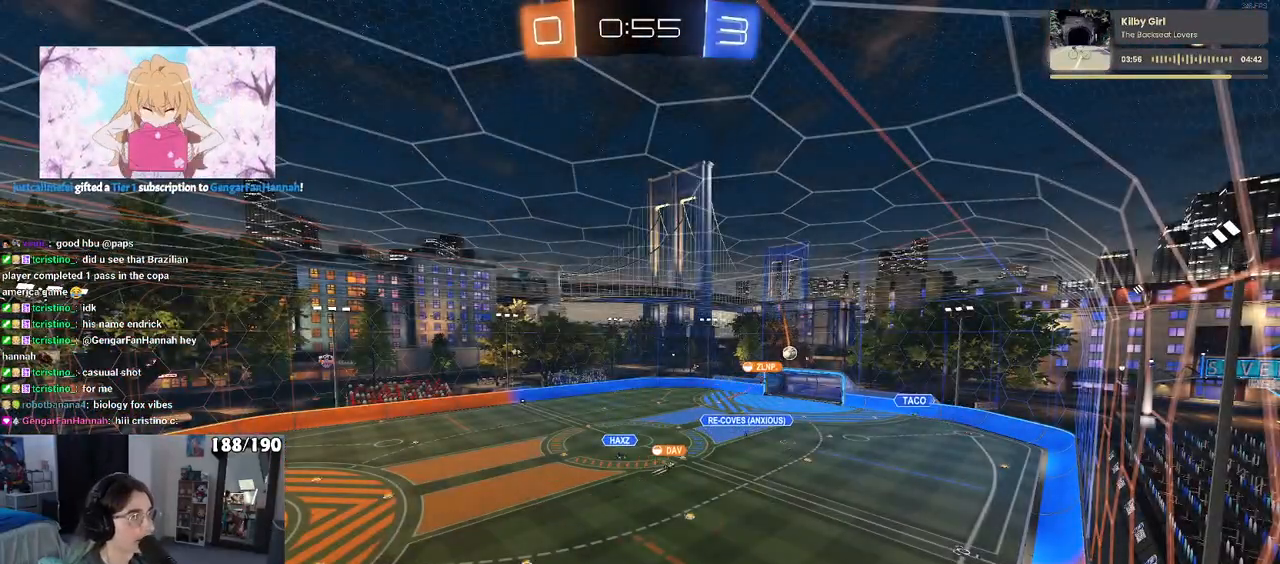
{"buttons": [], "left_stick": "center", "right_stick": "center", "events": []}
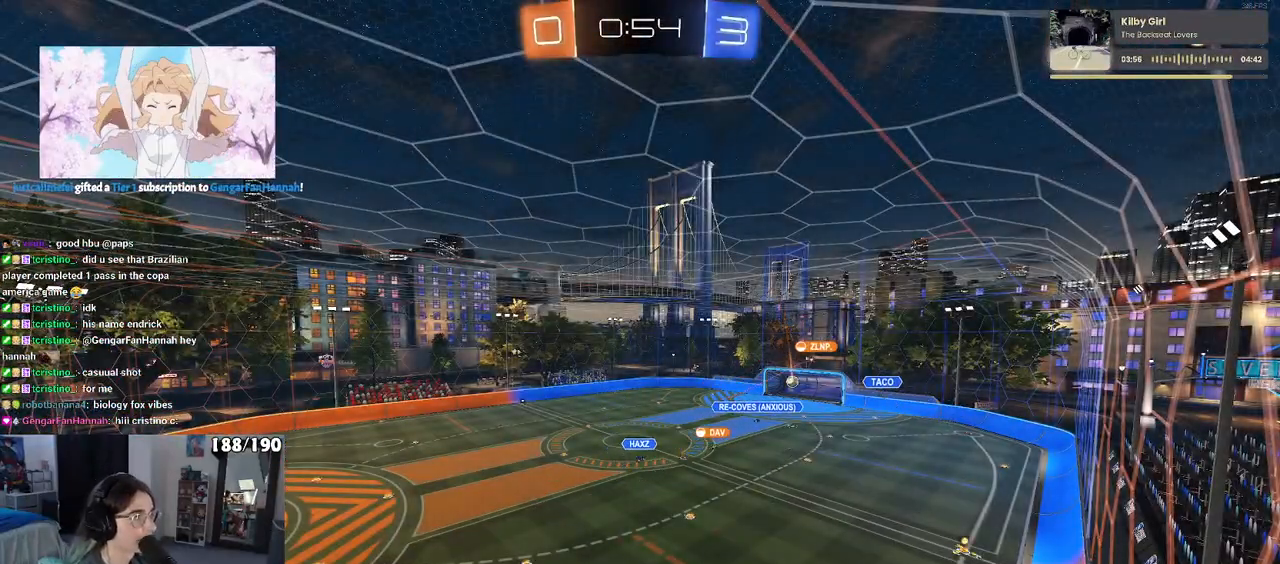
{"buttons": [], "left_stick": "center", "right_stick": "center", "events": []}